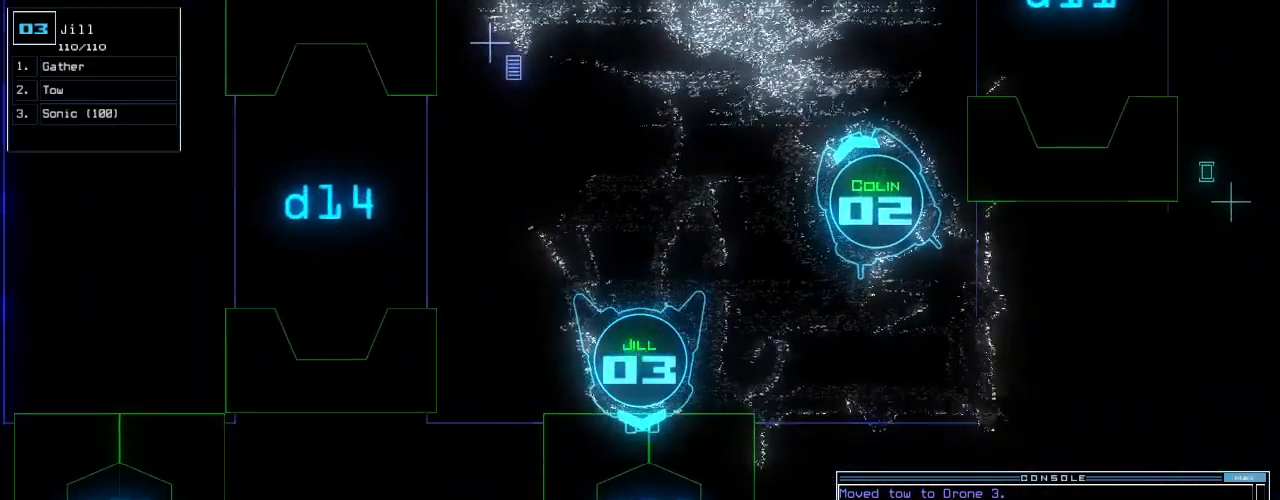
Gameplay with keyboard; each line is a JSON object with the keys held at the frame after it. "events" lists presses ("down") and releases ("up") of ".", "0", "1", "2", "3", "4", "5", "6", "7", "8", "9", "a", "b", "backspace", "c", "caps_lock", "comma", "ctrl_l", "ctrl_r", "d", "down", "e", "equals", "escape", "f", "f8", "g", "h", "i", "j", "k", "l", "left", "m", "minus", "n", "o", "p", "q", "quote", "r", "return", "right", "s", "semicolon", "shift_l", "shift_r", "space", "t", "tab", "tilde", "u", "up", "v", "w", "x", "y" and "z" between this image and that frame as [ms after this image, input, new state], when the widget could be followed in between. No other keys are recorded. Mouse input is not recorded.
{"keys": [], "events": []}
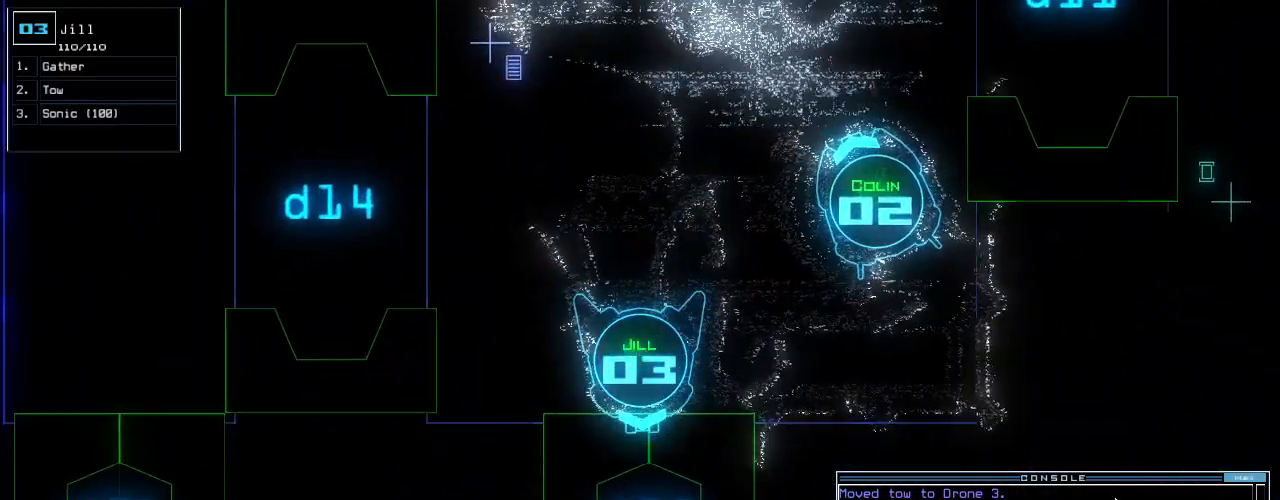
{"keys": [], "events": []}
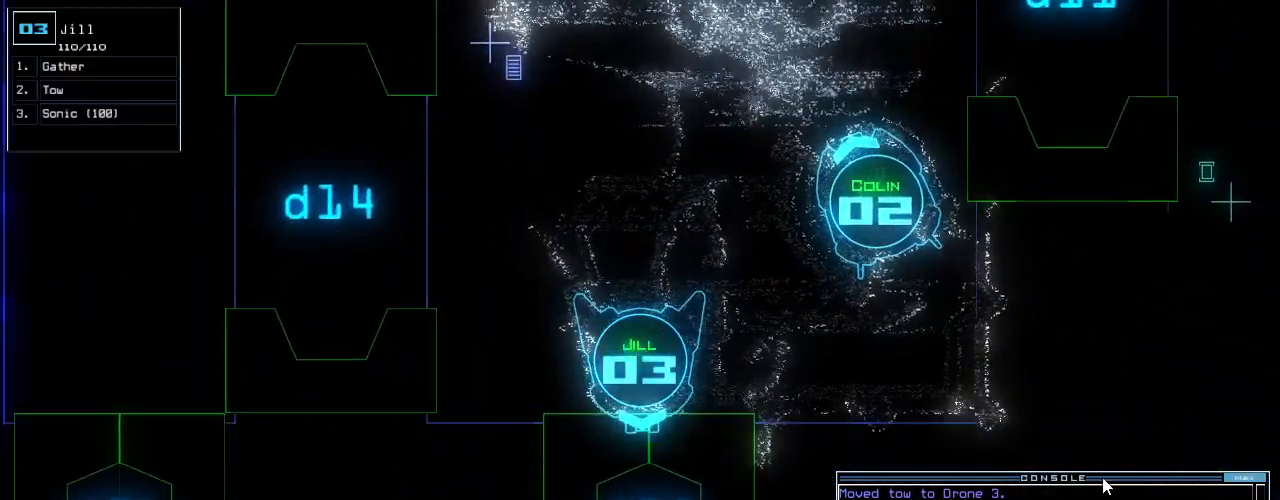
{"keys": [], "events": []}
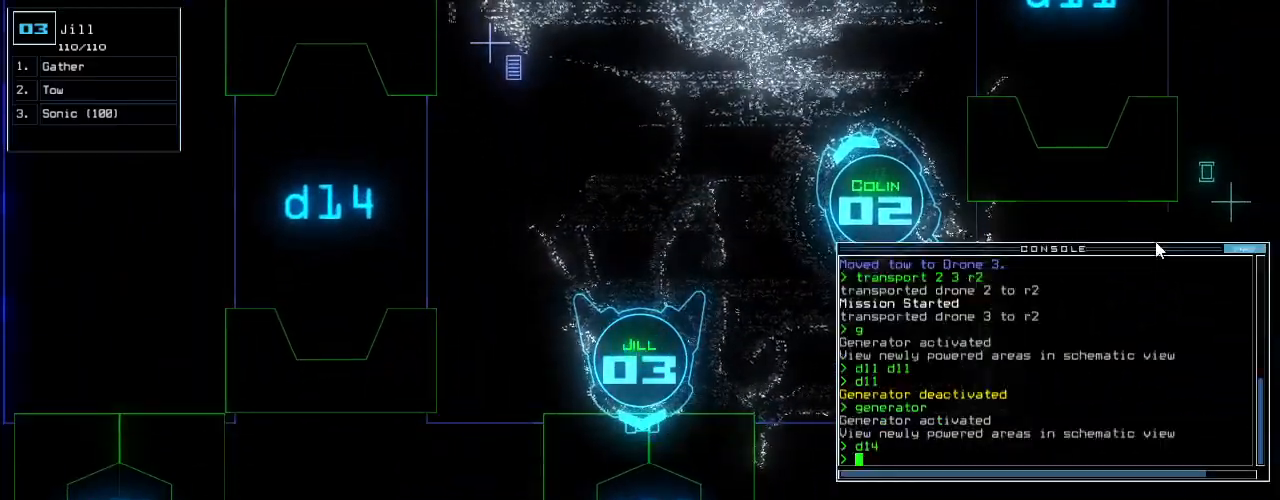
{"keys": ["3"], "events": [[180, "d", "down"], [260, "d", "up"], [440, "3", "down"]]}
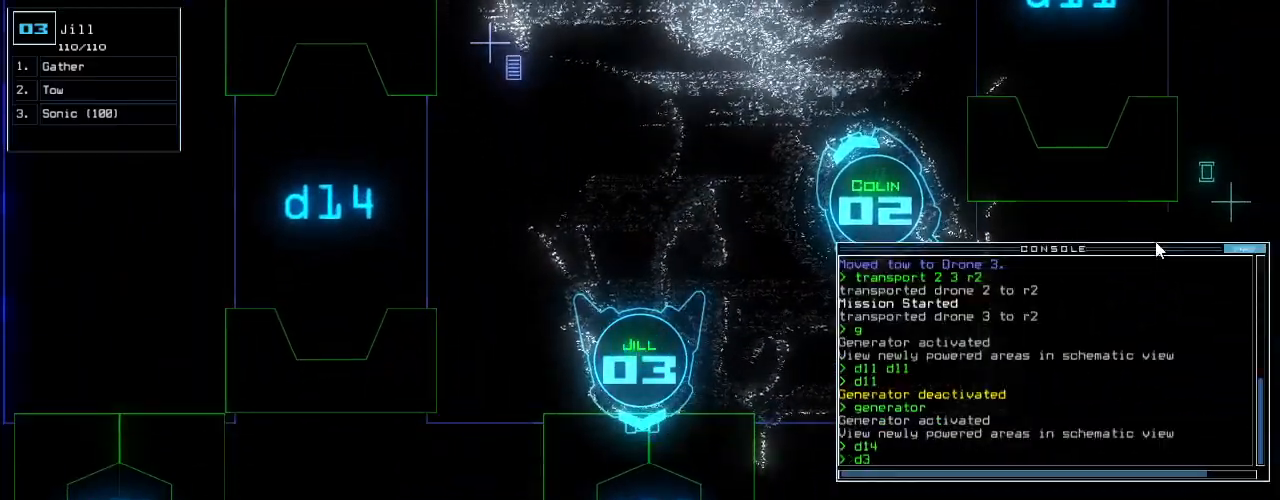
{"keys": [], "events": [[40, "3", "up"], [340, "5", "down"], [380, "return", "down"], [420, "5", "up"], [420, "return", "up"]]}
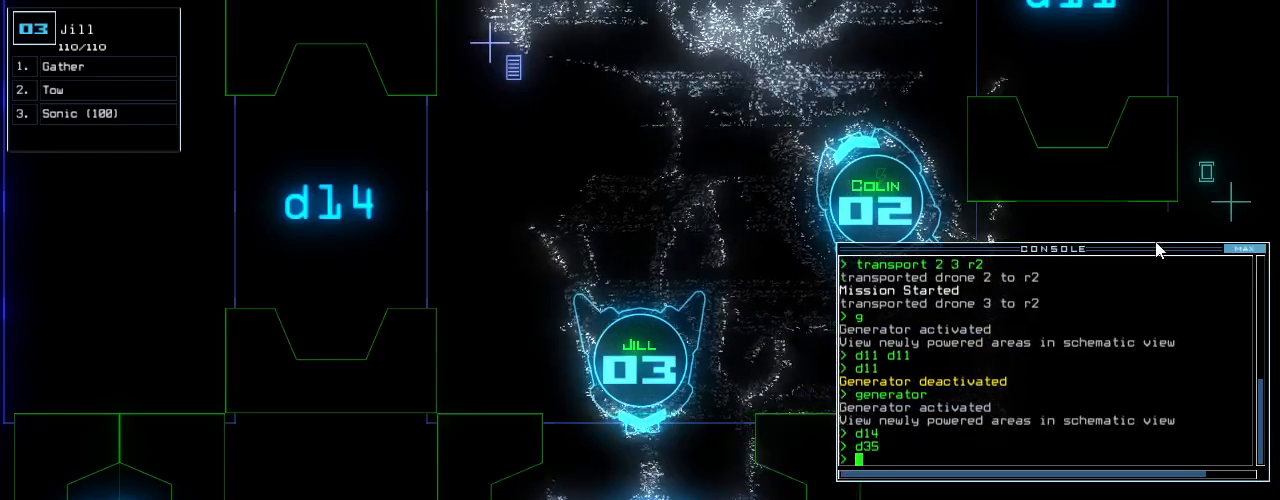
{"keys": ["up"], "events": [[60, "up", "down"]]}
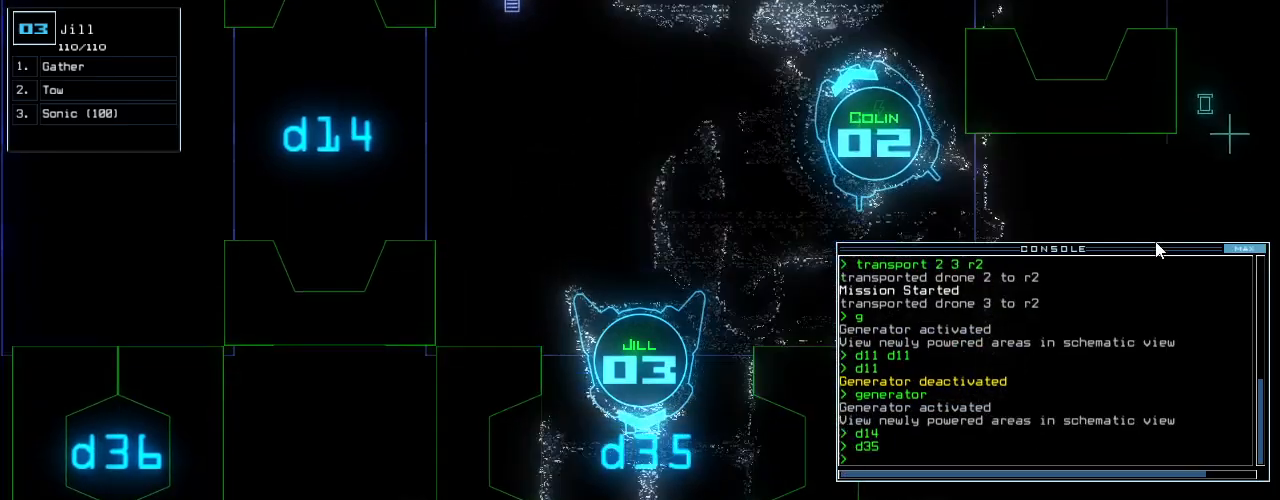
{"keys": [], "events": [[100, "up", "up"]]}
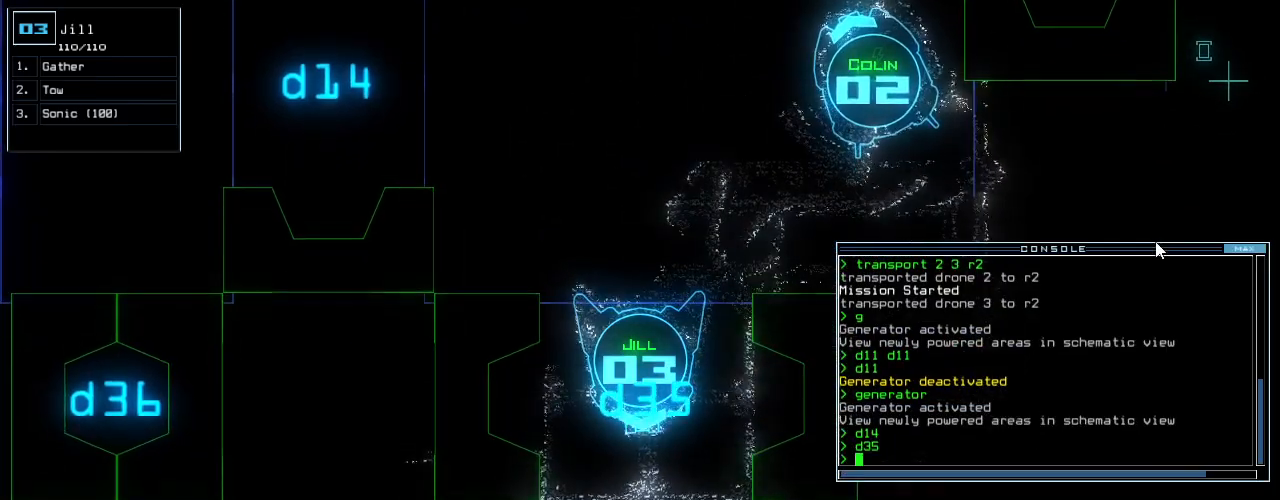
{"keys": [], "events": [[260, "left", "down"], [340, "left", "up"]]}
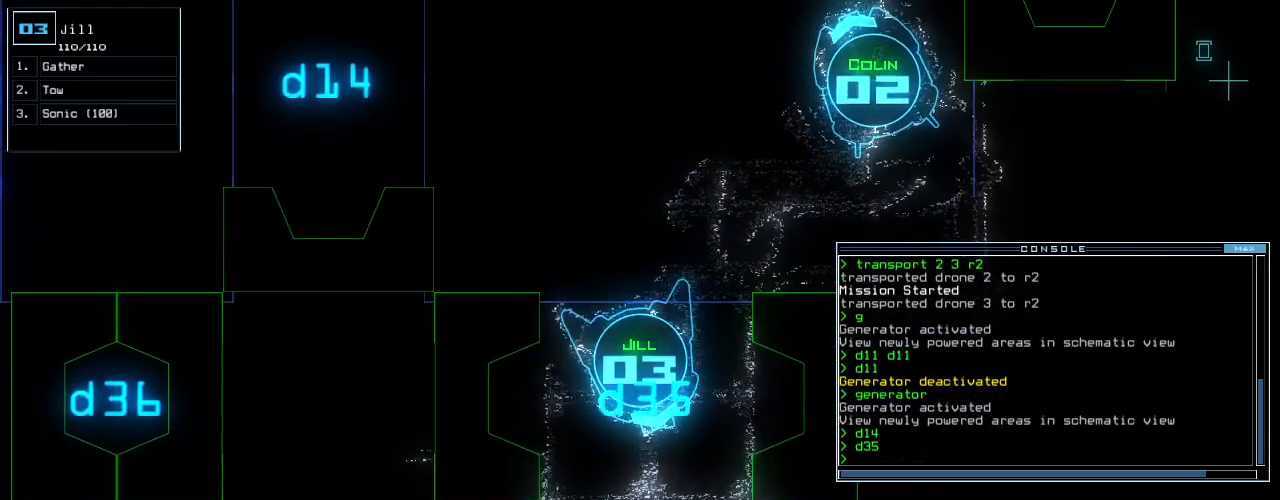
{"keys": [], "events": []}
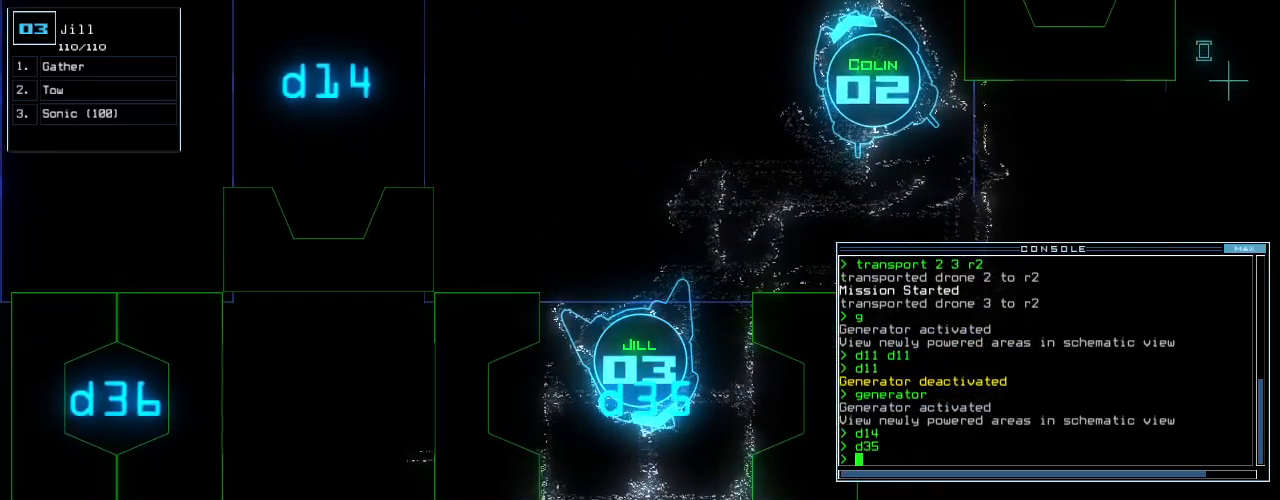
{"keys": [], "events": []}
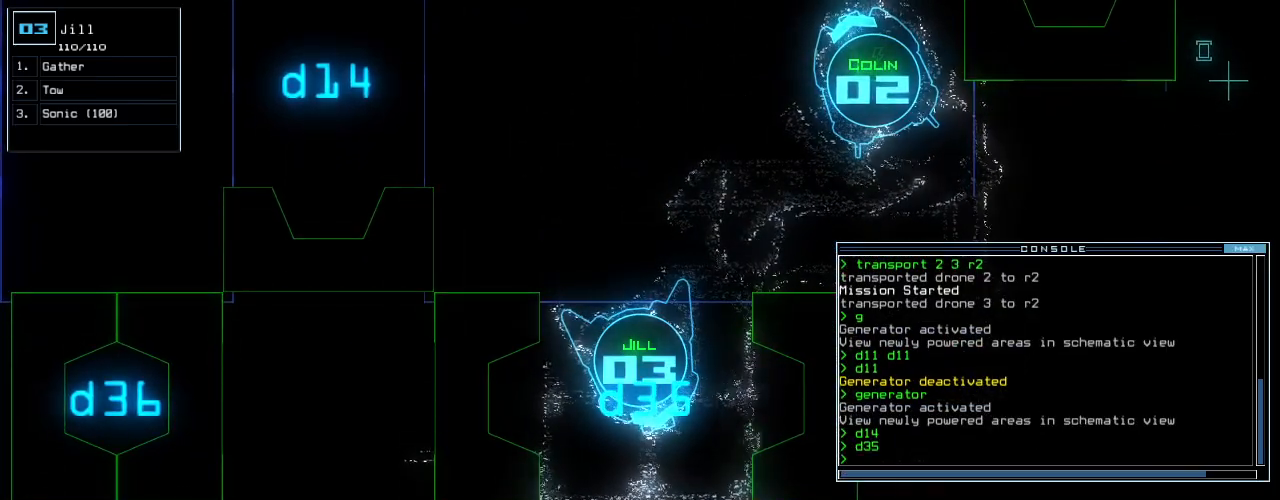
{"keys": ["down"], "events": [[460, "down", "down"]]}
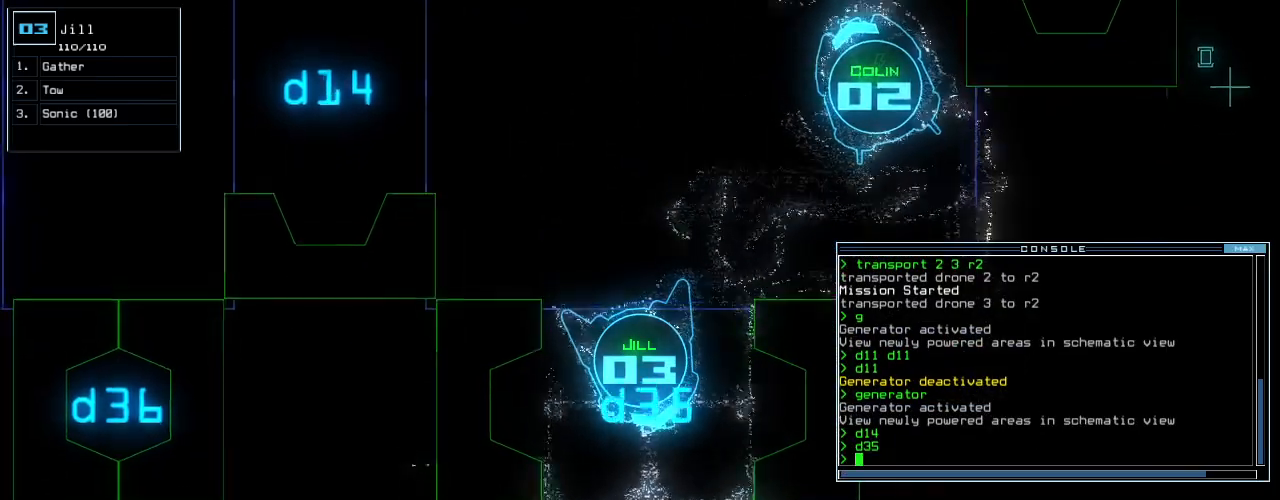
{"keys": [], "events": [[40, "right", "down"], [140, "right", "up"], [220, "down", "up"], [420, "left", "down"], [480, "left", "up"]]}
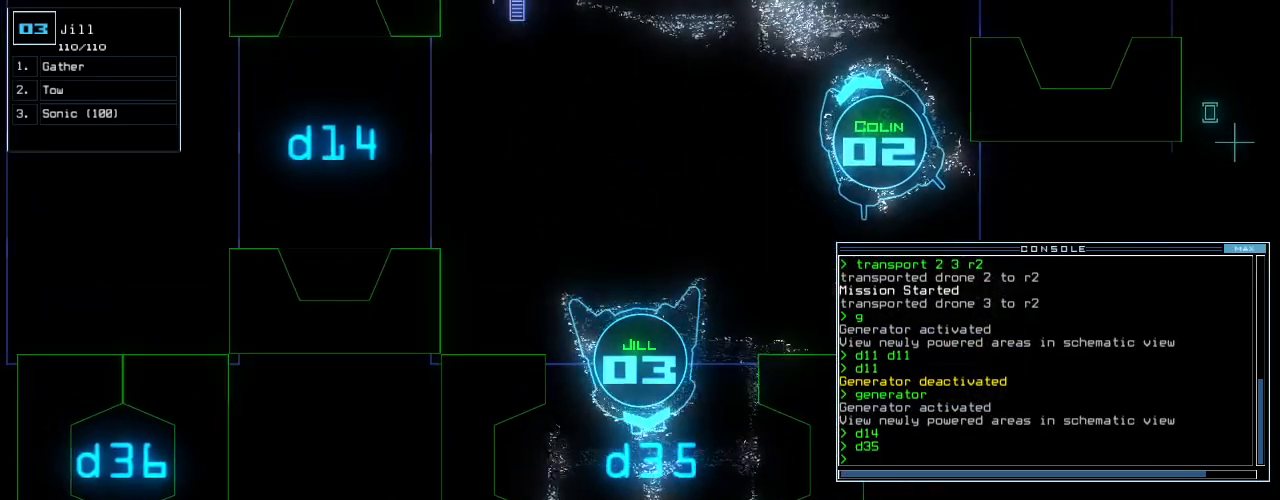
{"keys": [], "events": []}
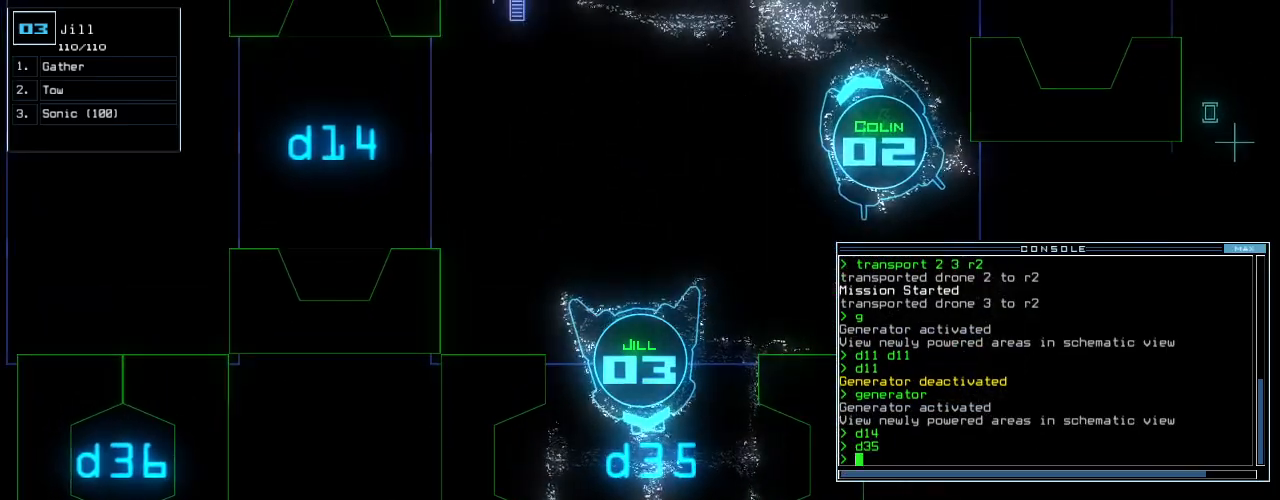
{"keys": [], "events": []}
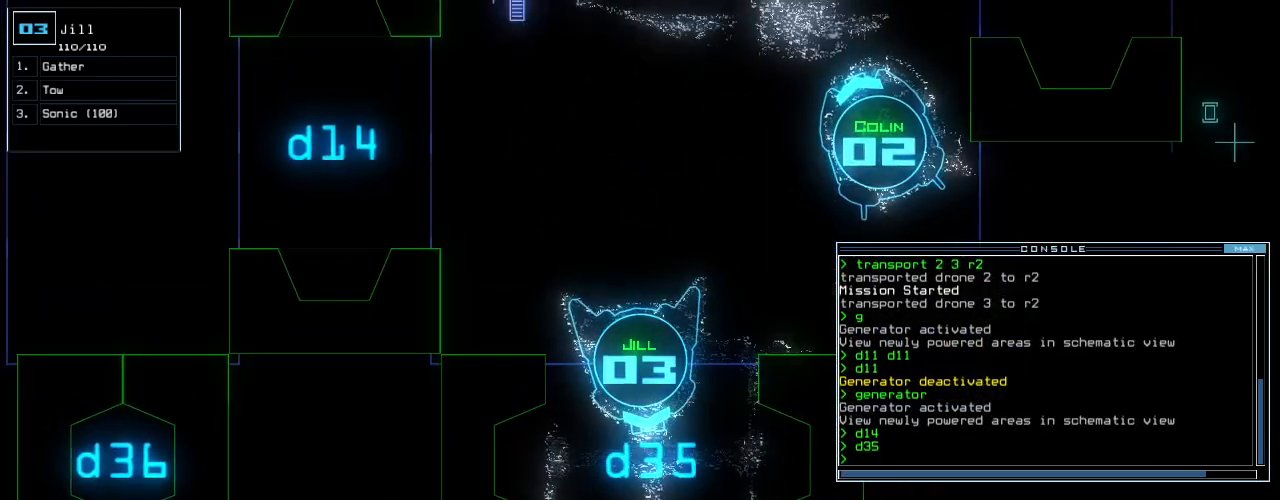
{"keys": [], "events": []}
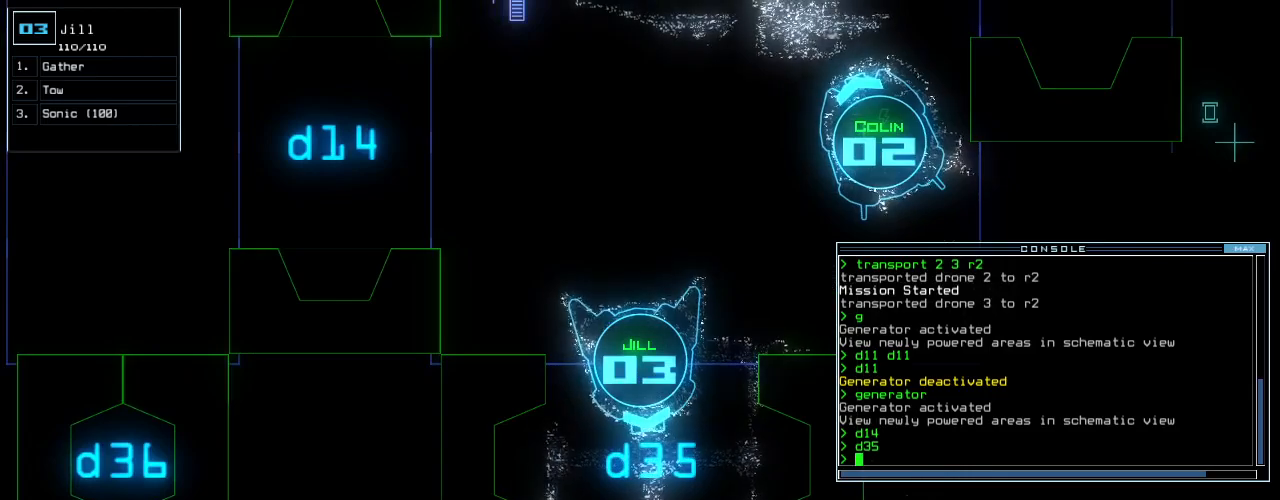
{"keys": [], "events": [[140, "space", "down"], [240, "space", "up"]]}
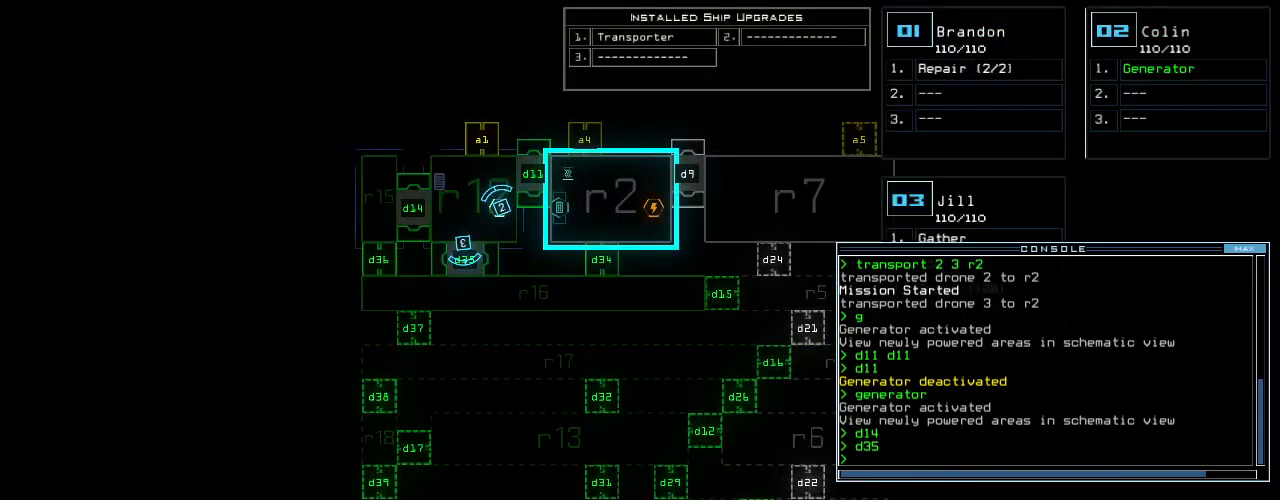
{"keys": ["up"], "events": [[220, "space", "down"], [280, "space", "up"], [400, "up", "down"]]}
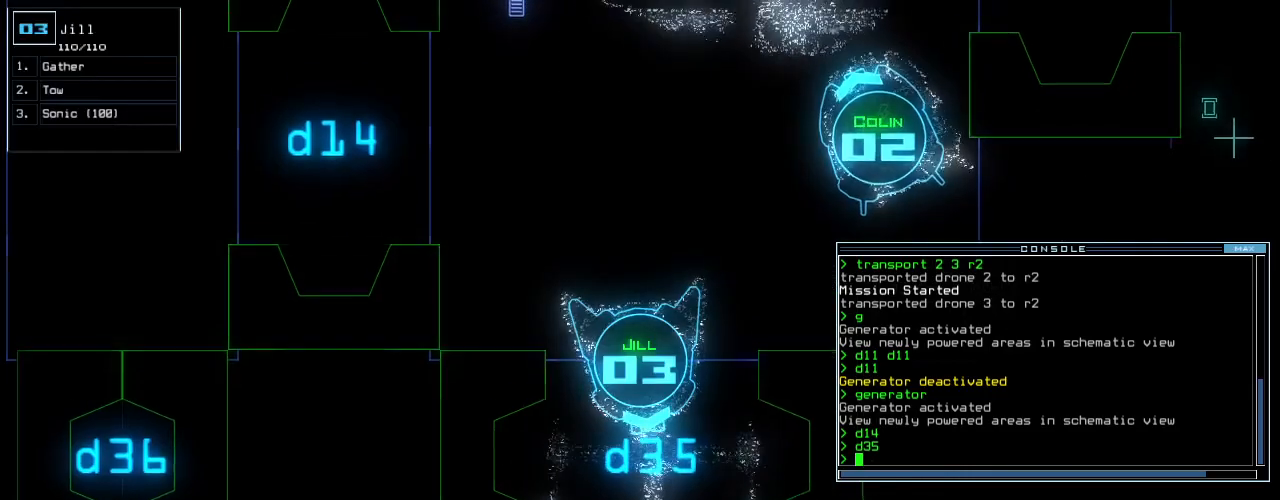
{"keys": [], "events": [[240, "up", "up"]]}
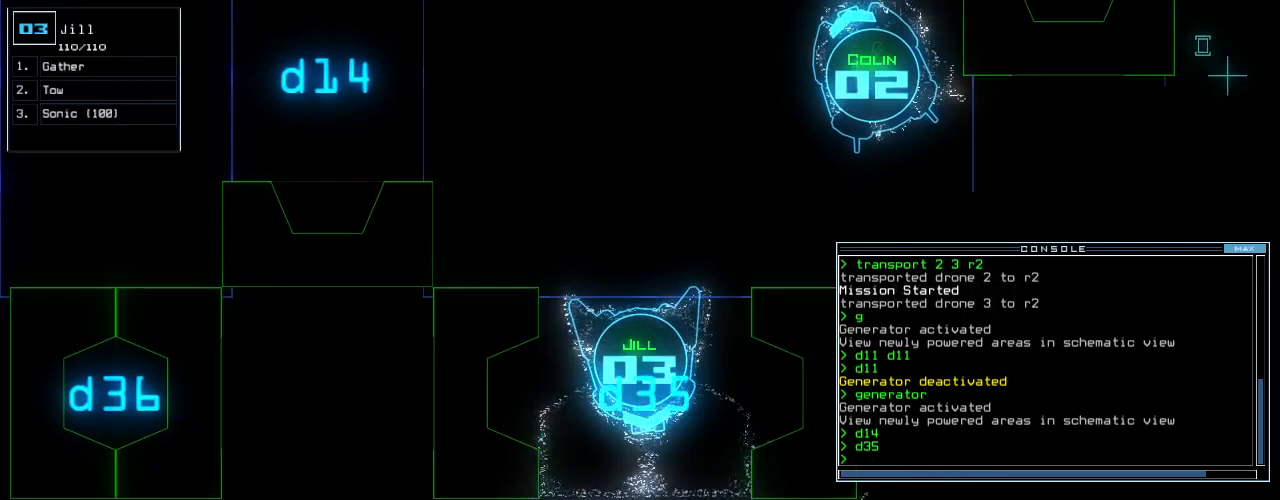
{"keys": ["left"], "events": [[480, "left", "down"]]}
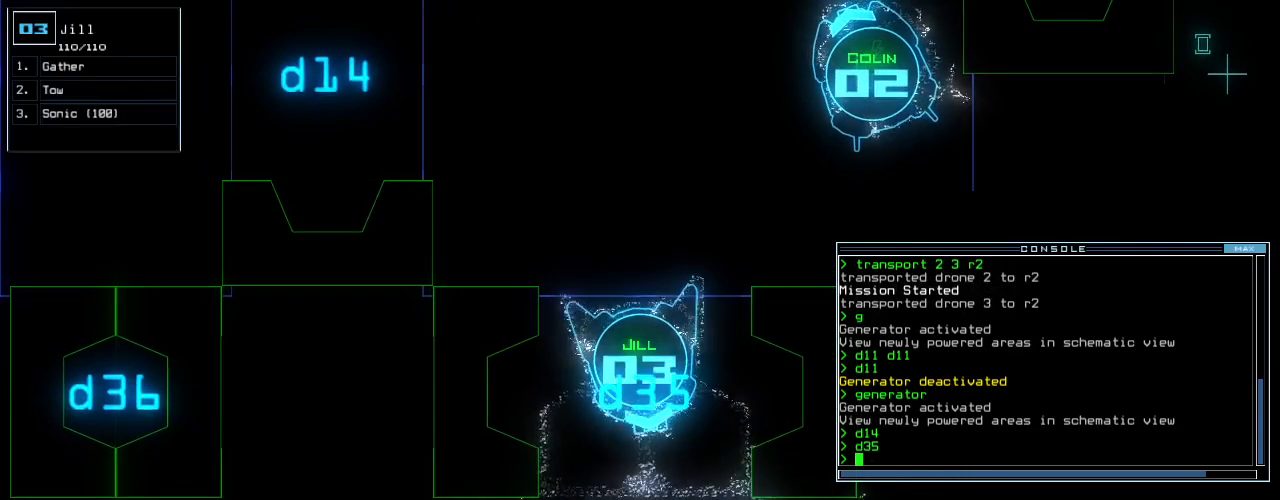
{"keys": [], "events": [[20, "left", "up"], [340, "left", "down"], [420, "left", "up"]]}
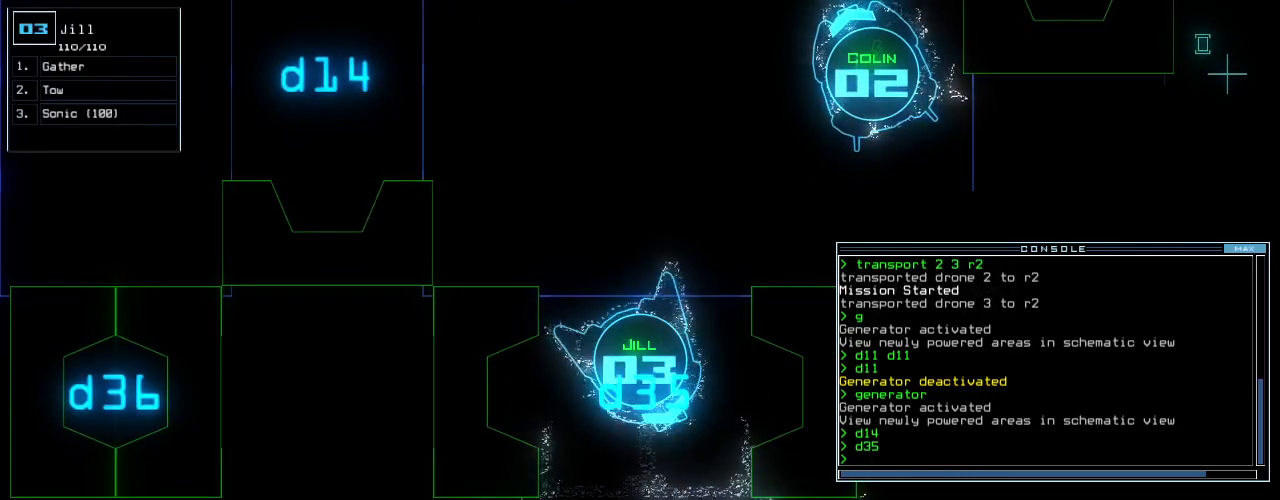
{"keys": [], "events": []}
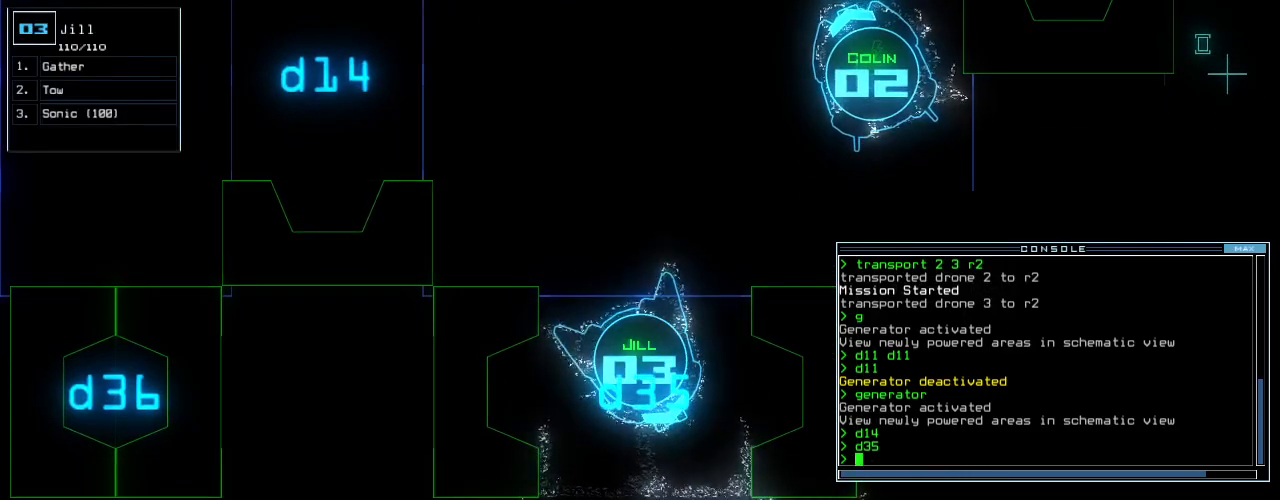
{"keys": [], "events": []}
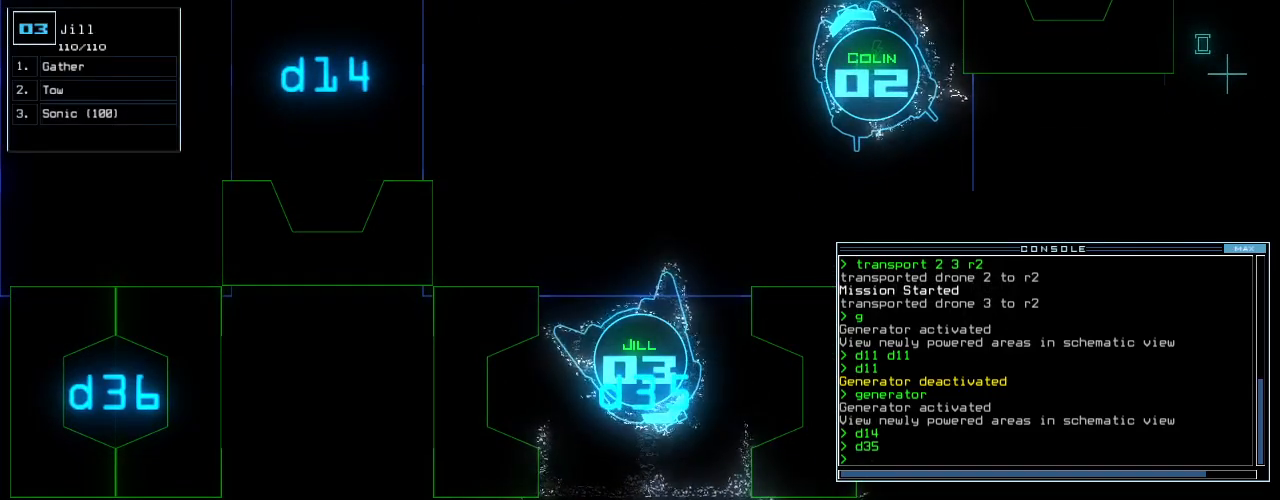
{"keys": [], "events": []}
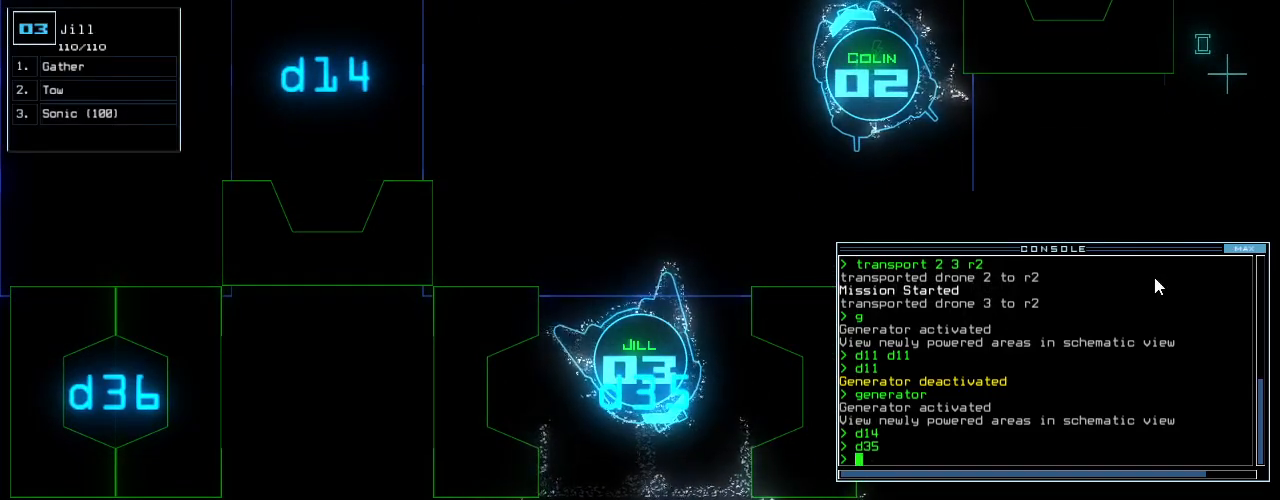
{"keys": [], "events": []}
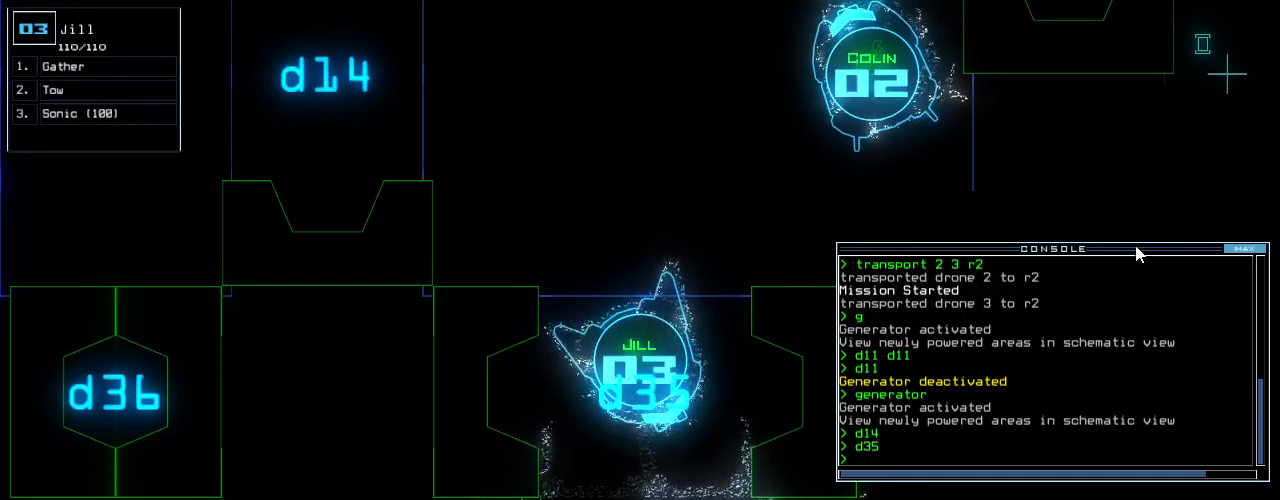
{"keys": [], "events": []}
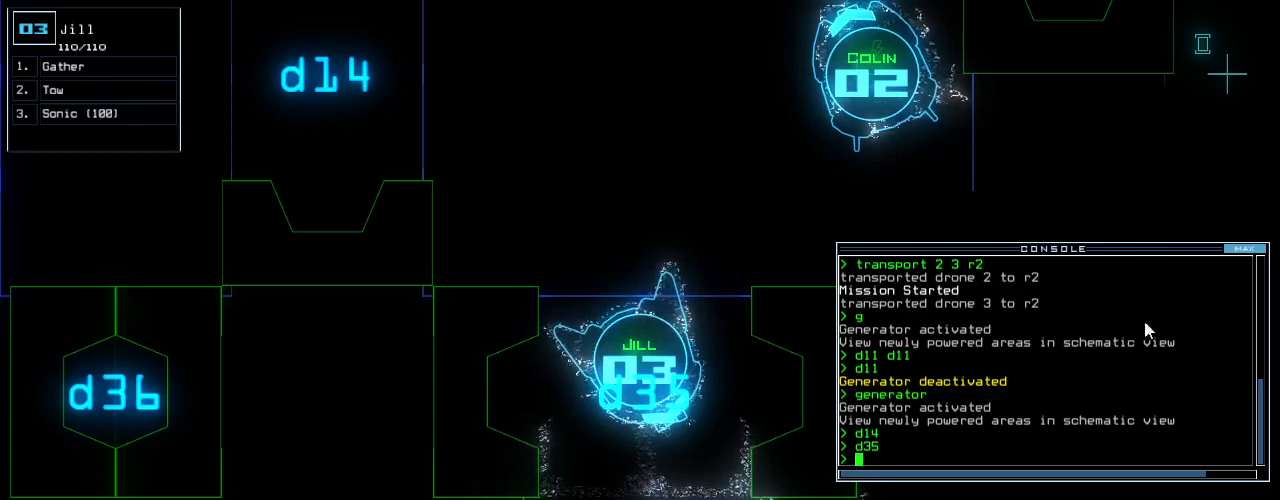
{"keys": [], "events": []}